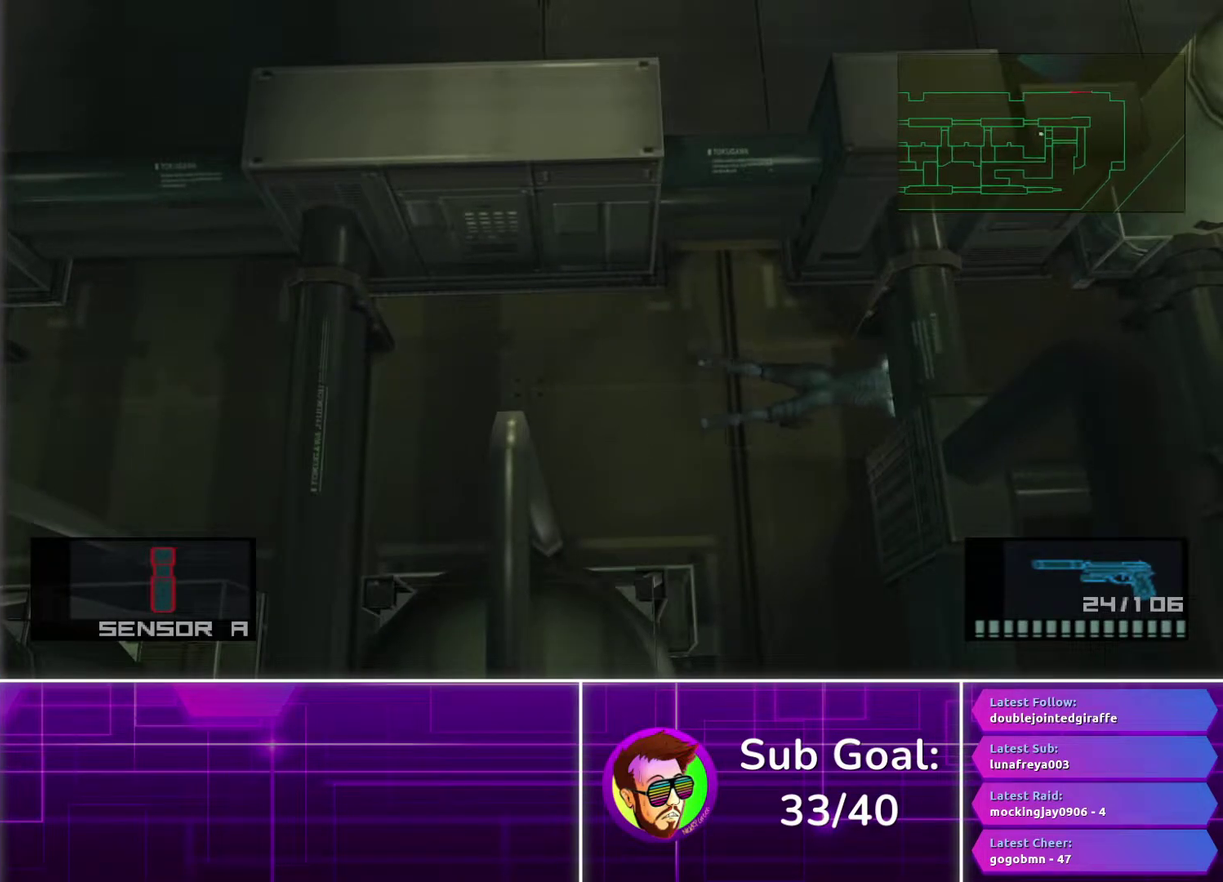
Gameplay with a controller (PlayStation layout); each line is a JSON object with the inputs held at the frame after it. "events" lists button and stick changes between this image and that frame as [ms after this image, input, new state], when the widget could be followed in between. Not read: R1.
{"buttons": [], "left_stick": "right", "right_stick": "center", "events": []}
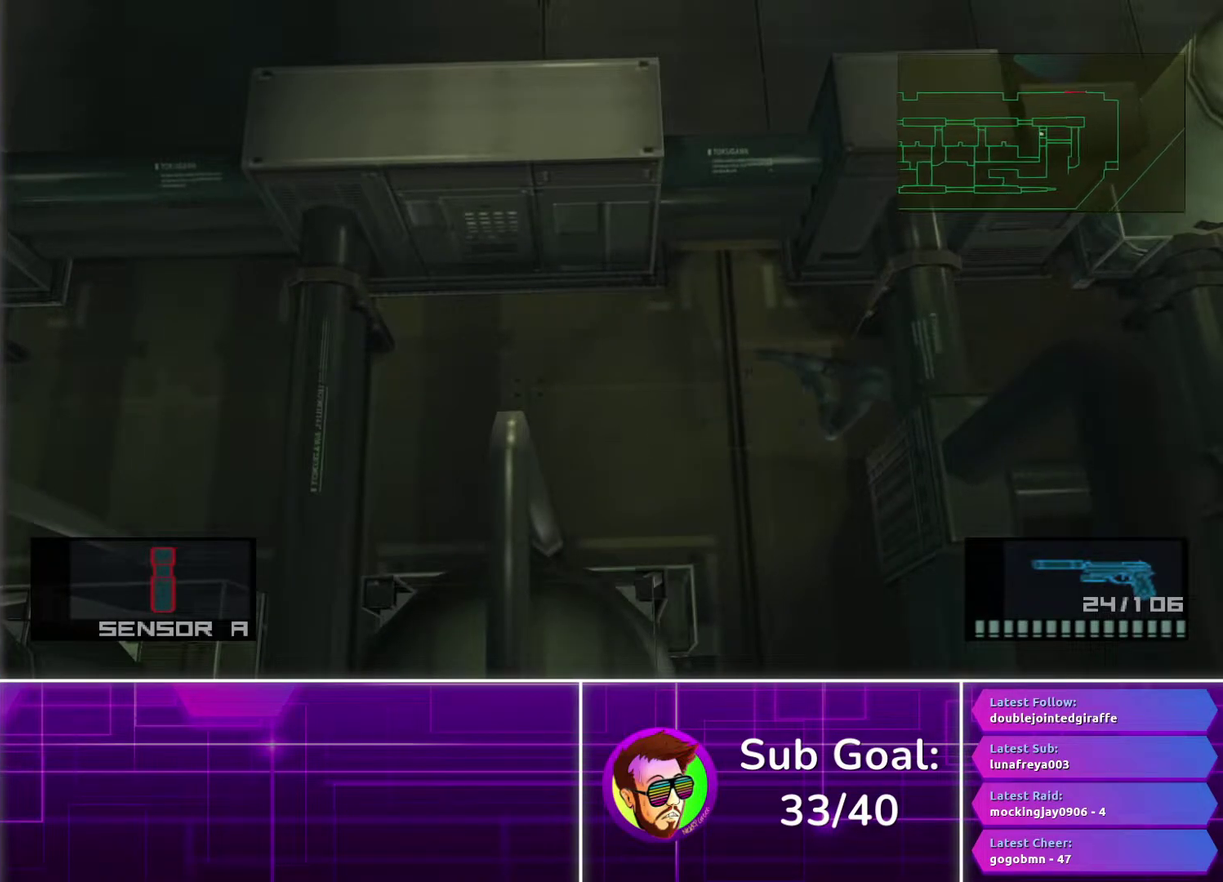
{"buttons": [], "left_stick": "down-right", "right_stick": "center", "events": [[433, "left_stick", "down-right"]]}
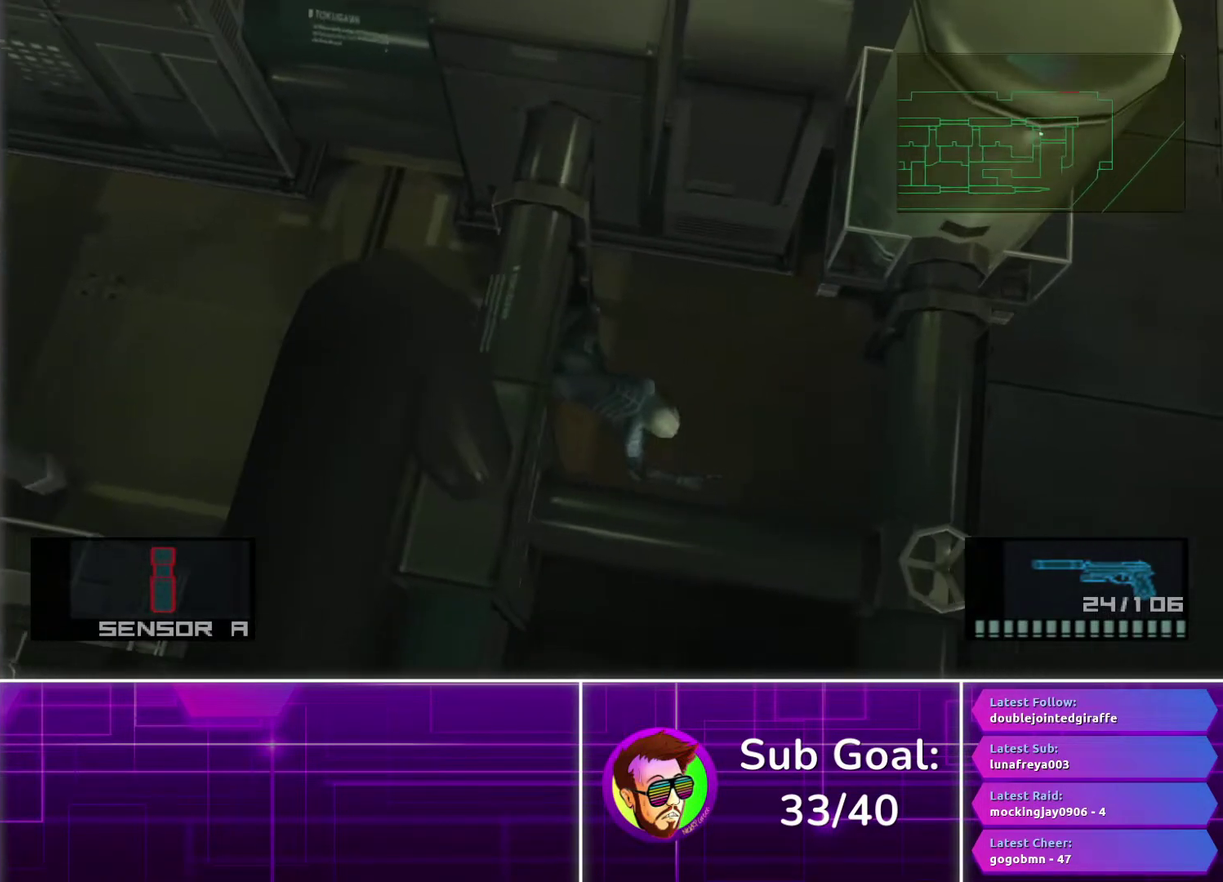
{"buttons": [], "left_stick": "down", "right_stick": "center", "events": [[150, "left_stick", "down"]]}
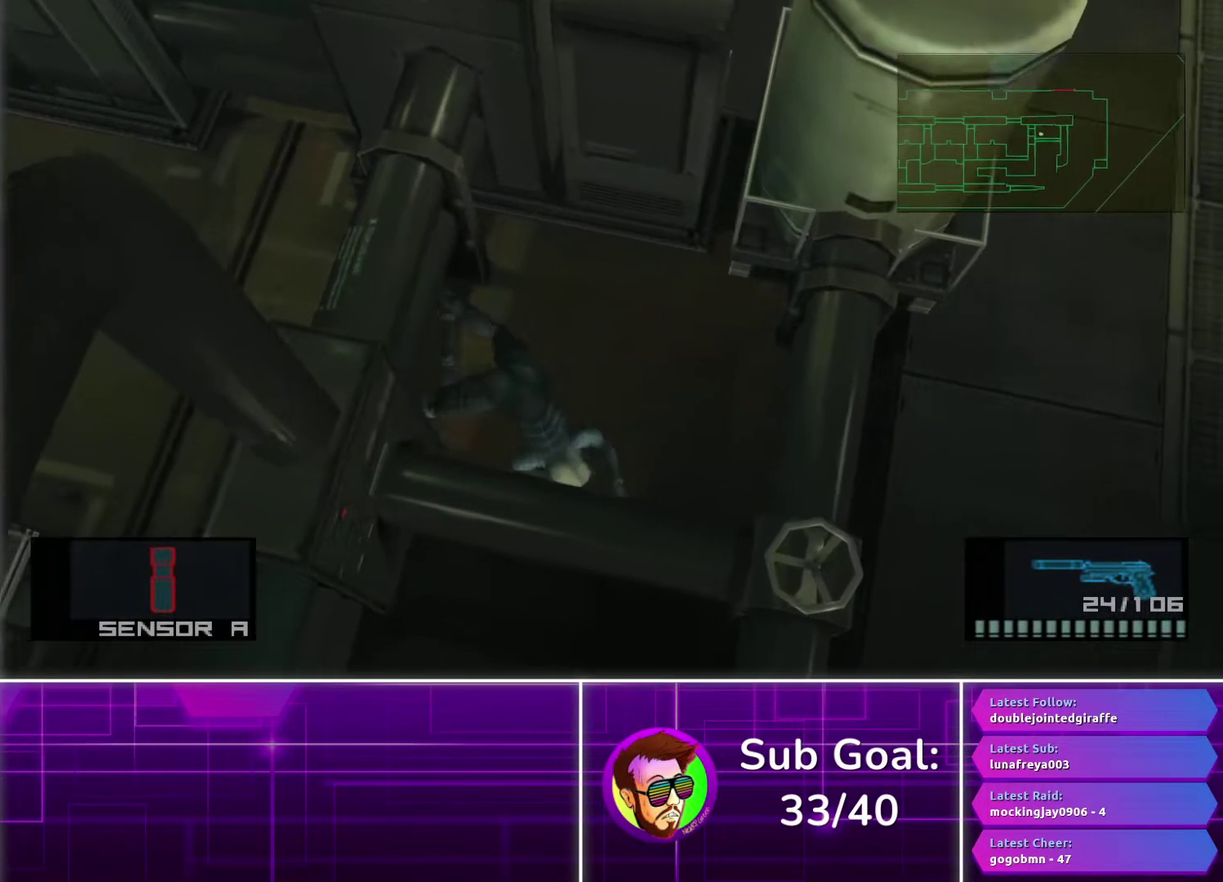
{"buttons": [], "left_stick": "down", "right_stick": "center", "events": []}
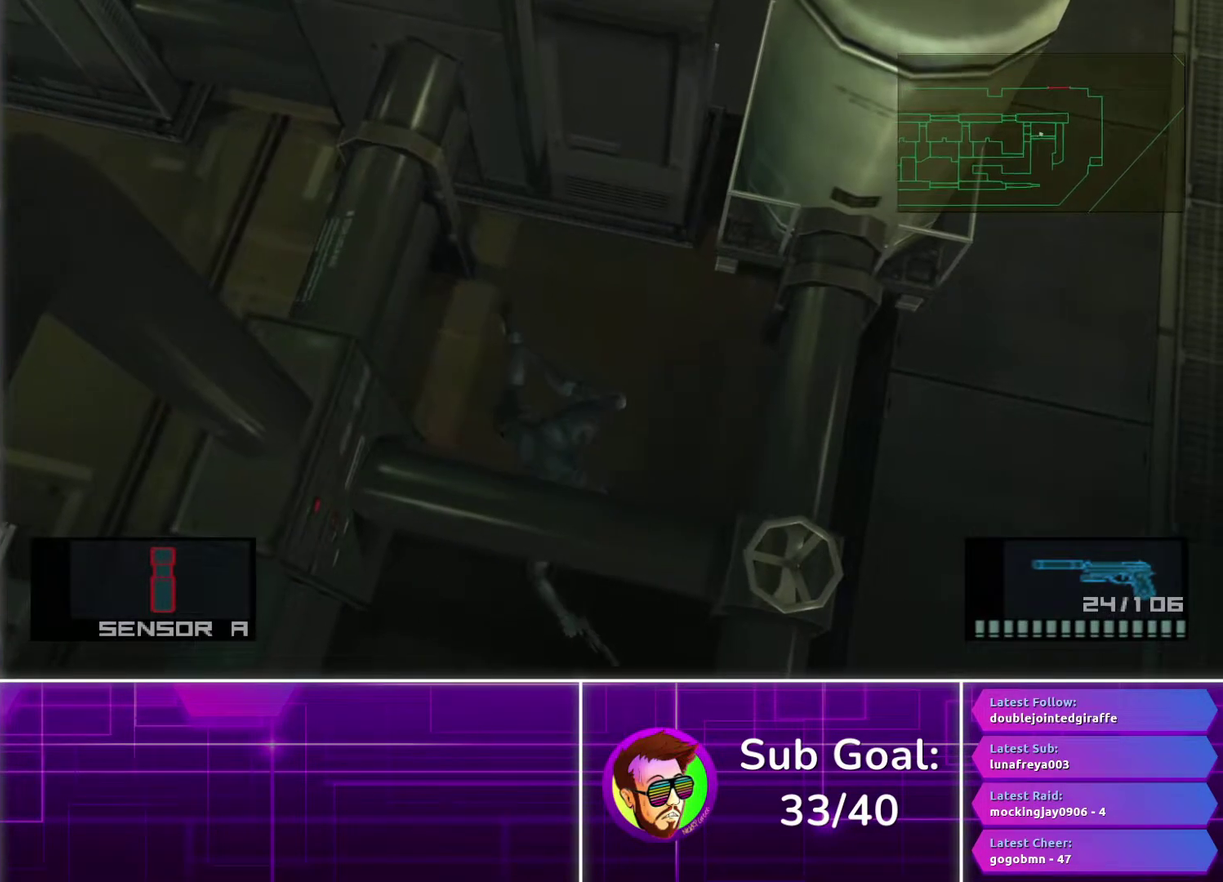
{"buttons": [], "left_stick": "down", "right_stick": "center", "events": []}
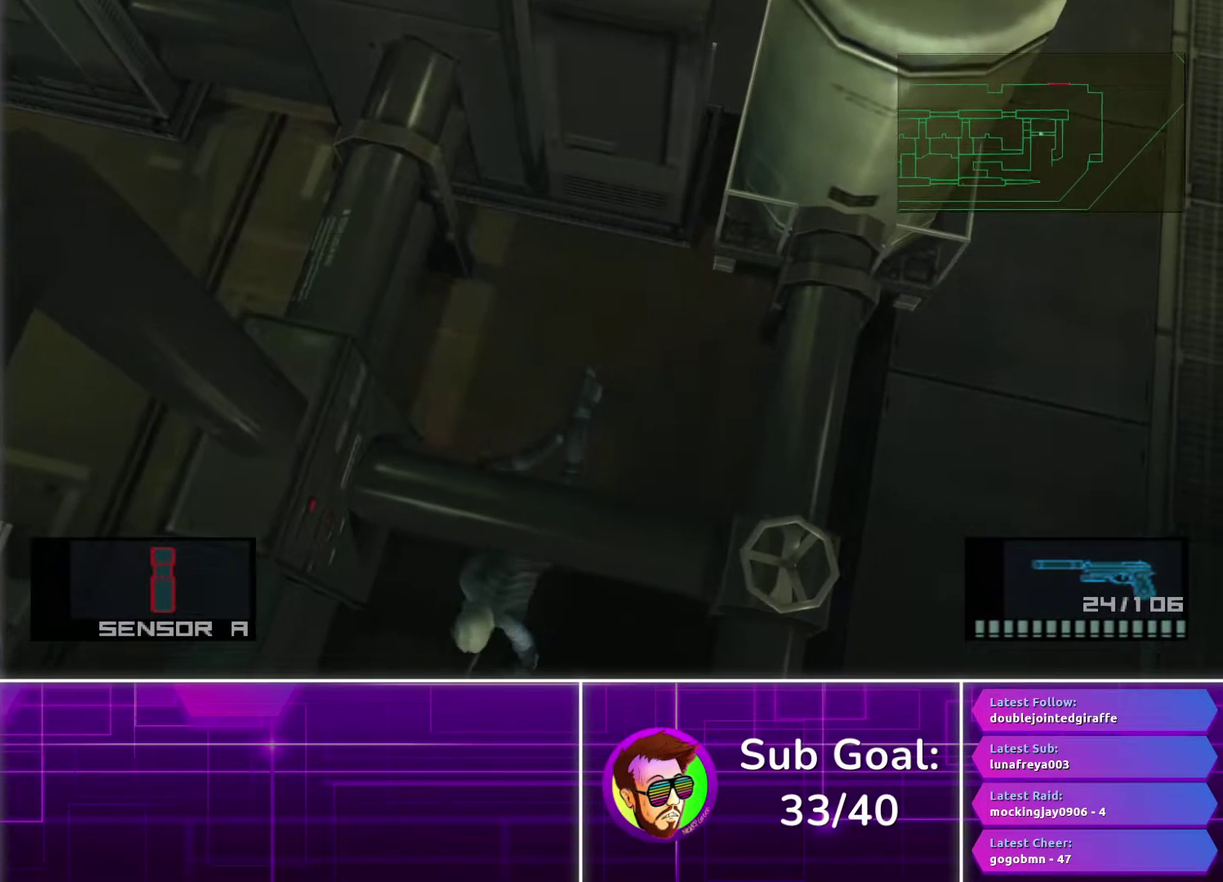
{"buttons": [], "left_stick": "down", "right_stick": "center", "events": []}
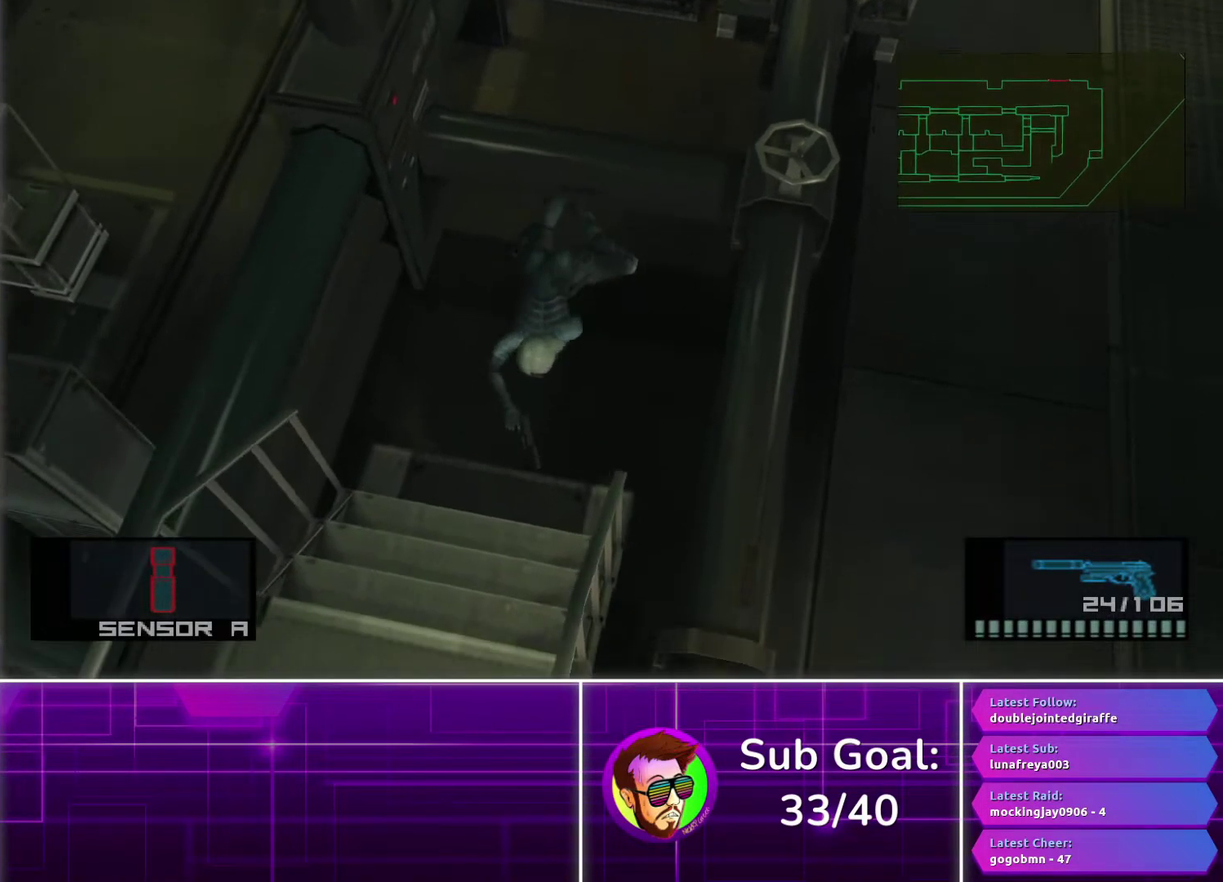
{"buttons": [], "left_stick": "down", "right_stick": "center", "events": [[100, "R2", "down"], [117, "left_stick", "center"], [200, "R2", "up"], [283, "CROSS", "down"], [283, "R2", "down"], [367, "CROSS", "up"], [383, "R2", "up"], [483, "left_stick", "down"]]}
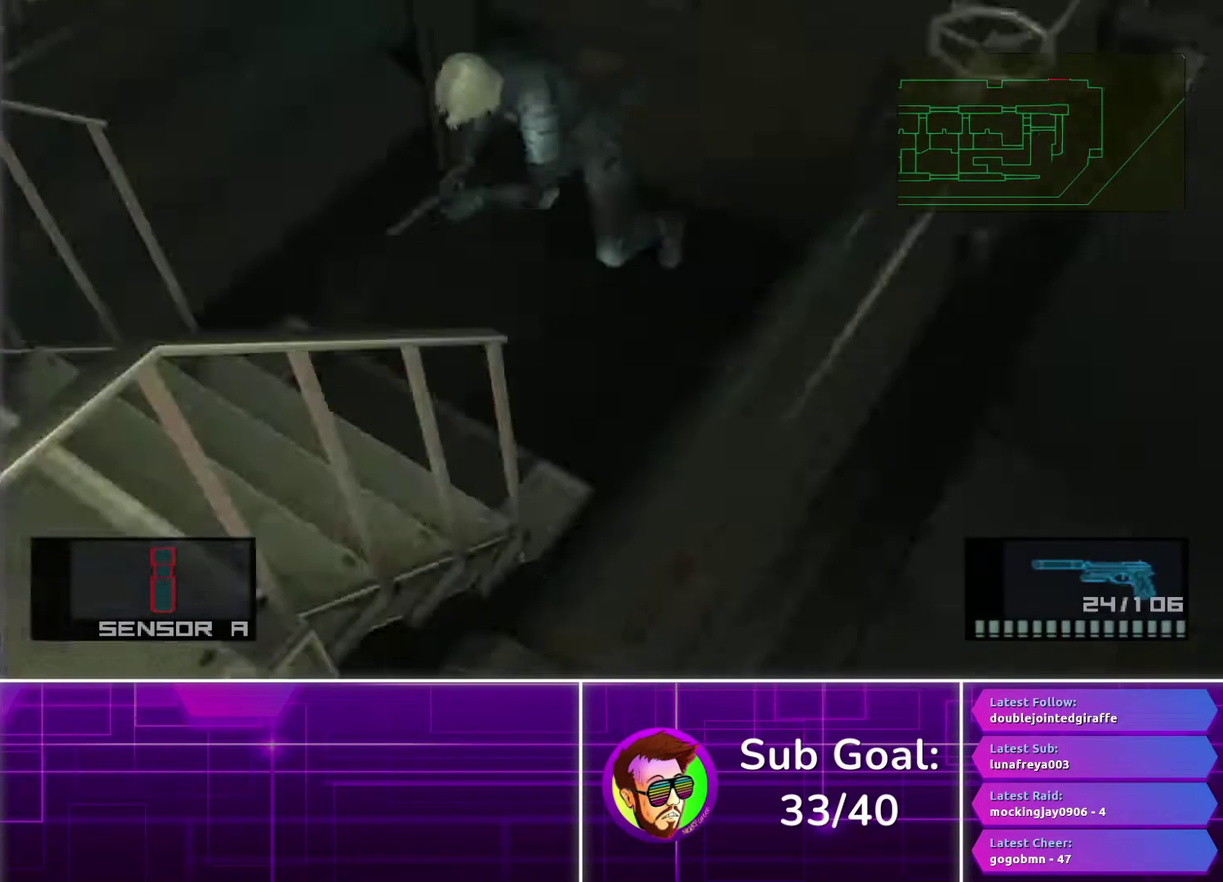
{"buttons": [], "left_stick": "down", "right_stick": "center", "events": []}
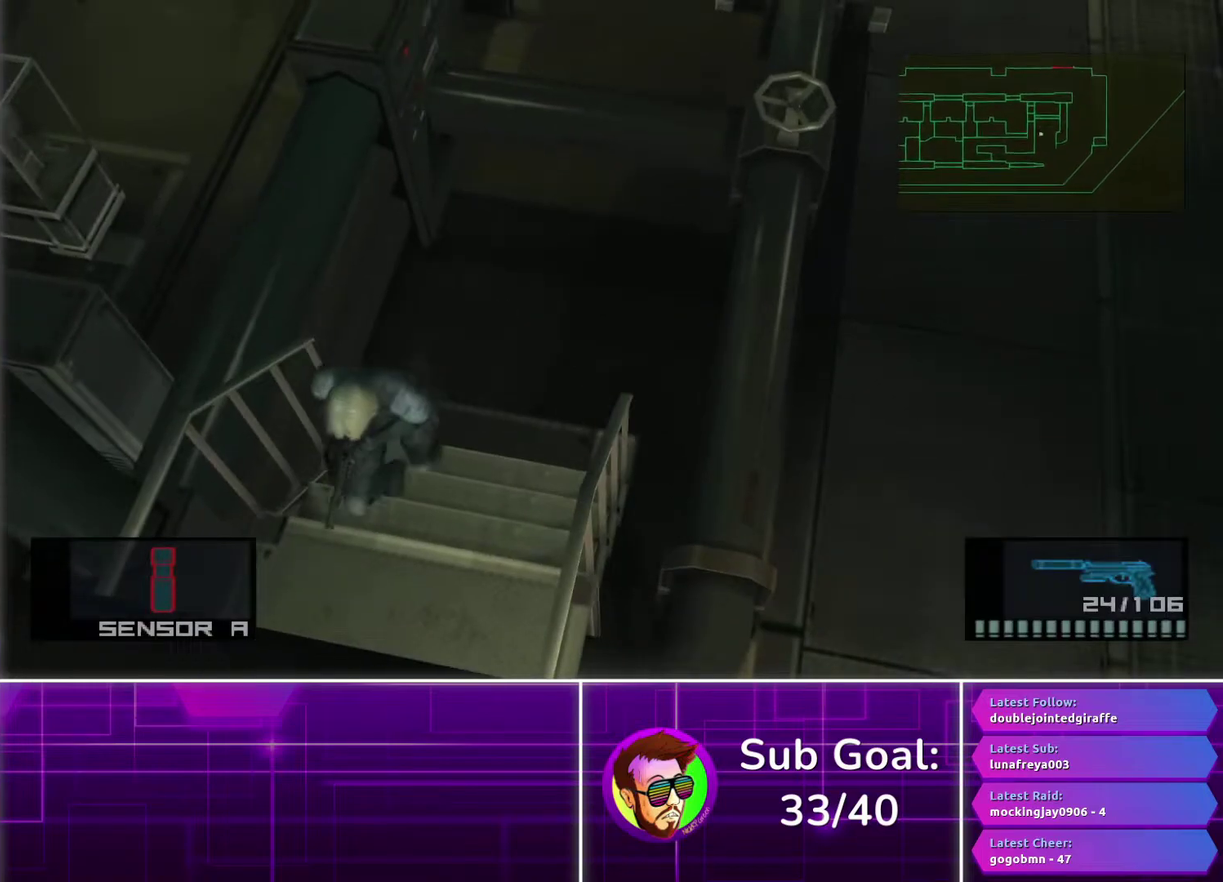
{"buttons": [], "left_stick": "down-right", "right_stick": "center", "events": [[250, "left_stick", "down-right"]]}
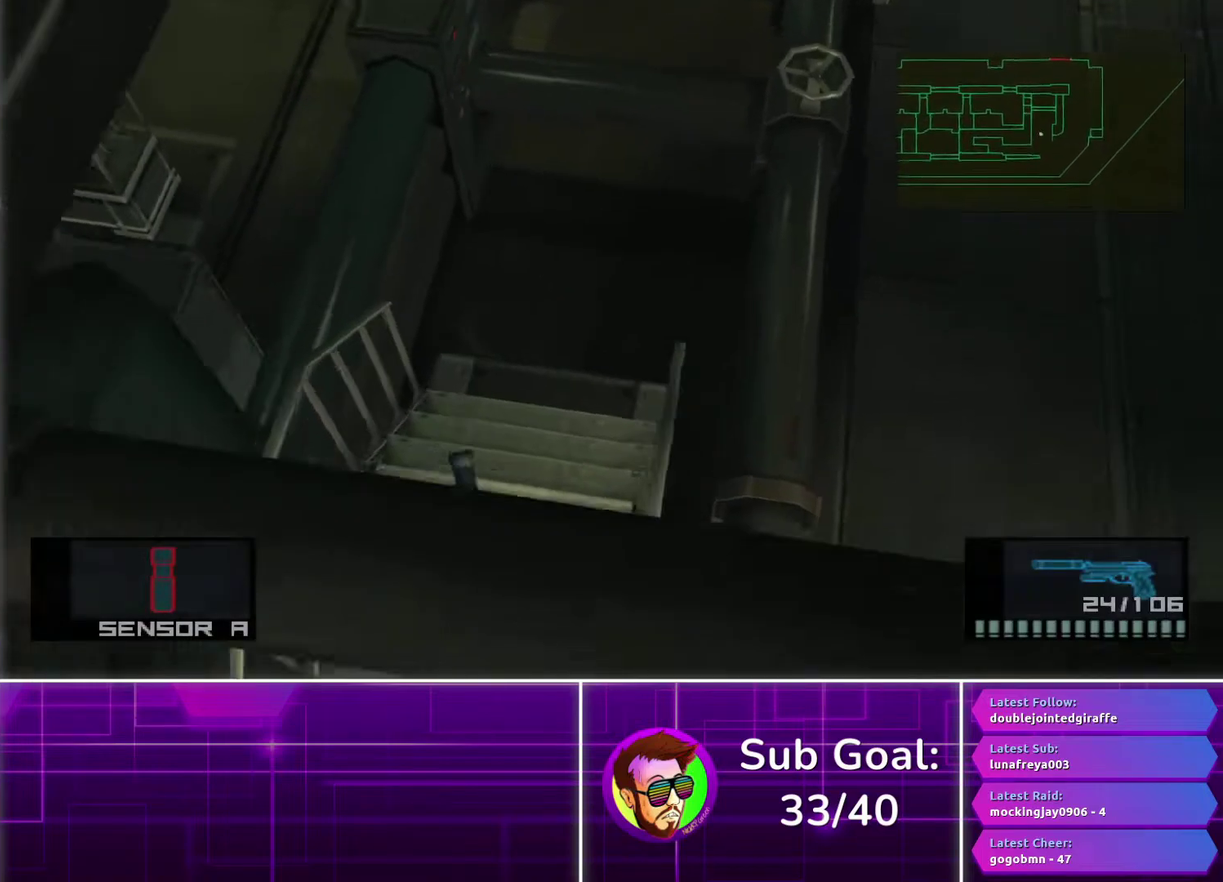
{"buttons": [], "left_stick": "down-right", "right_stick": "center", "events": []}
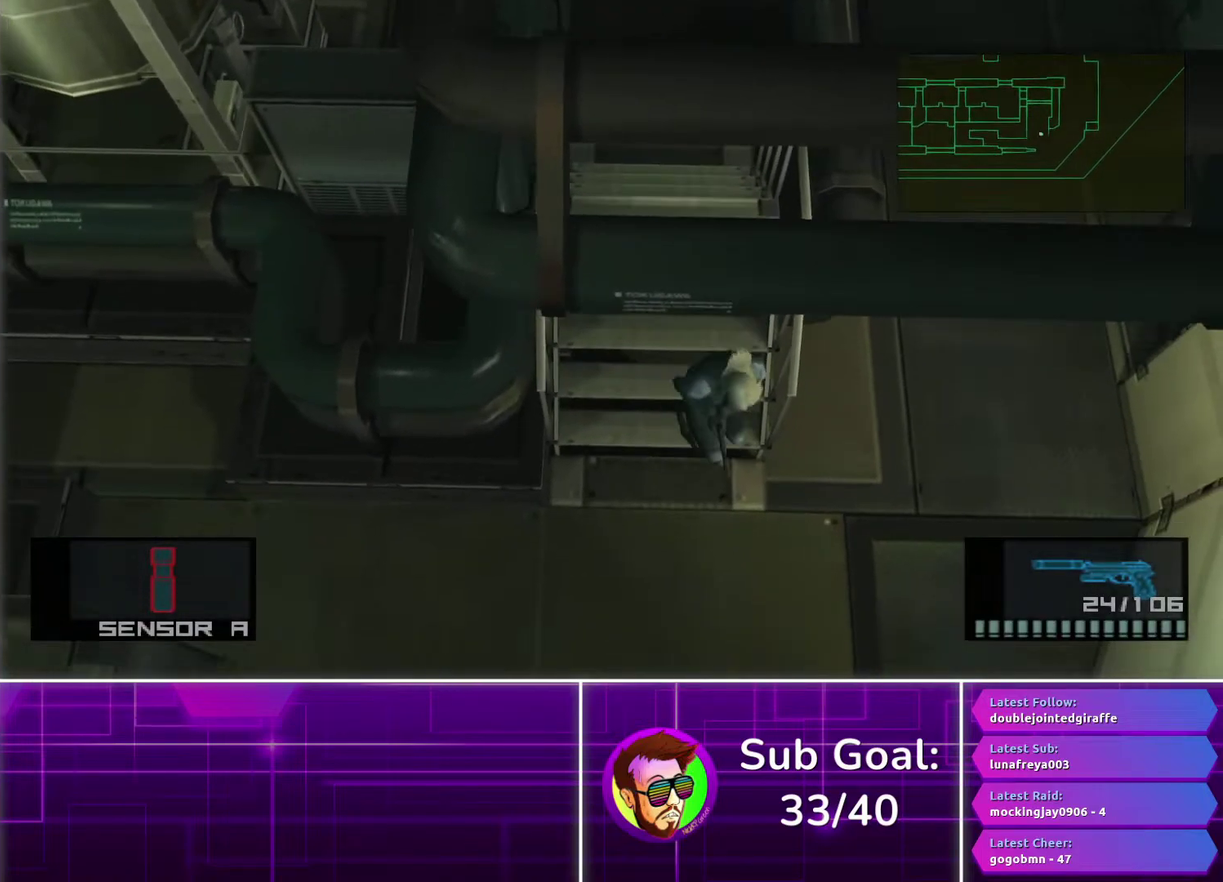
{"buttons": [], "left_stick": "up", "right_stick": "center", "events": [[183, "left_stick", "right"], [367, "left_stick", "up-right"], [483, "left_stick", "up"]]}
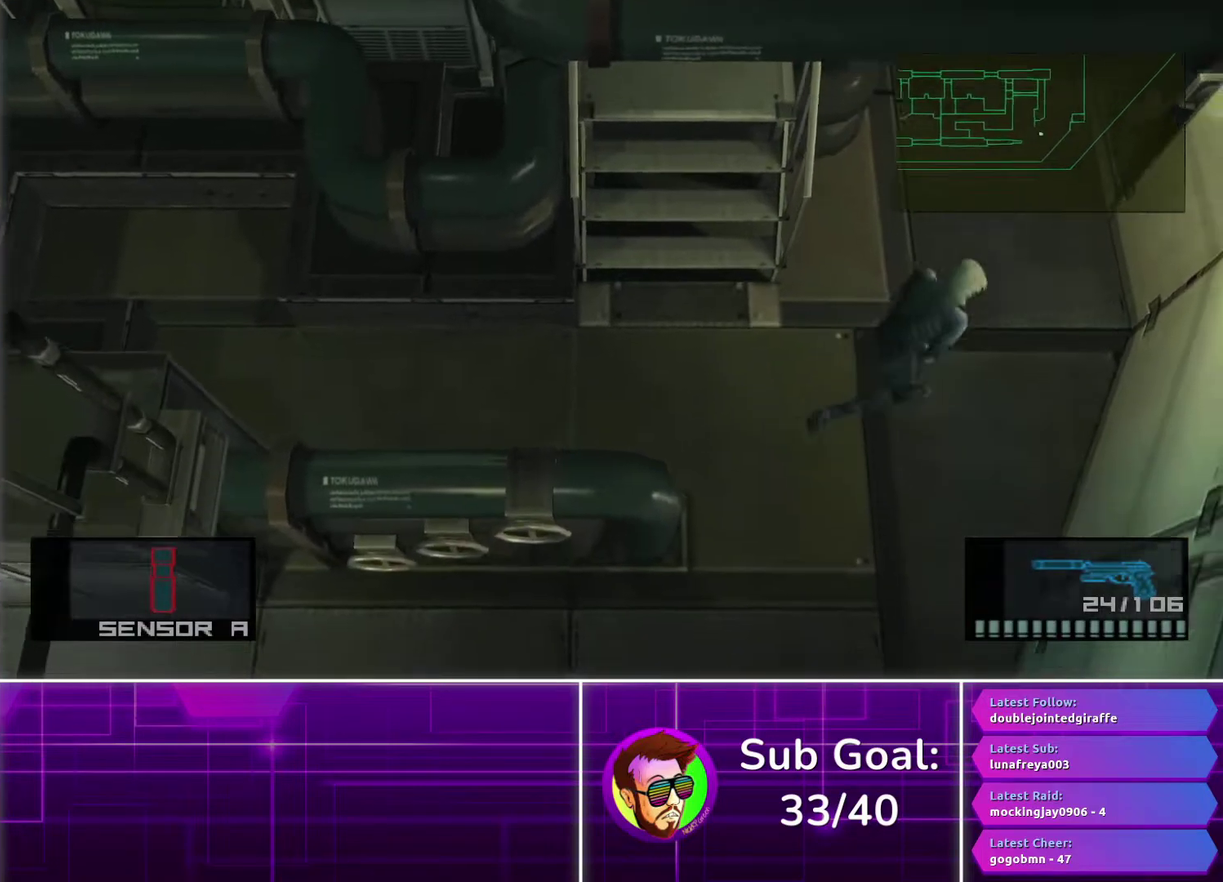
{"buttons": [], "left_stick": "up", "right_stick": "center", "events": [[300, "CROSS", "down"], [400, "CROSS", "up"]]}
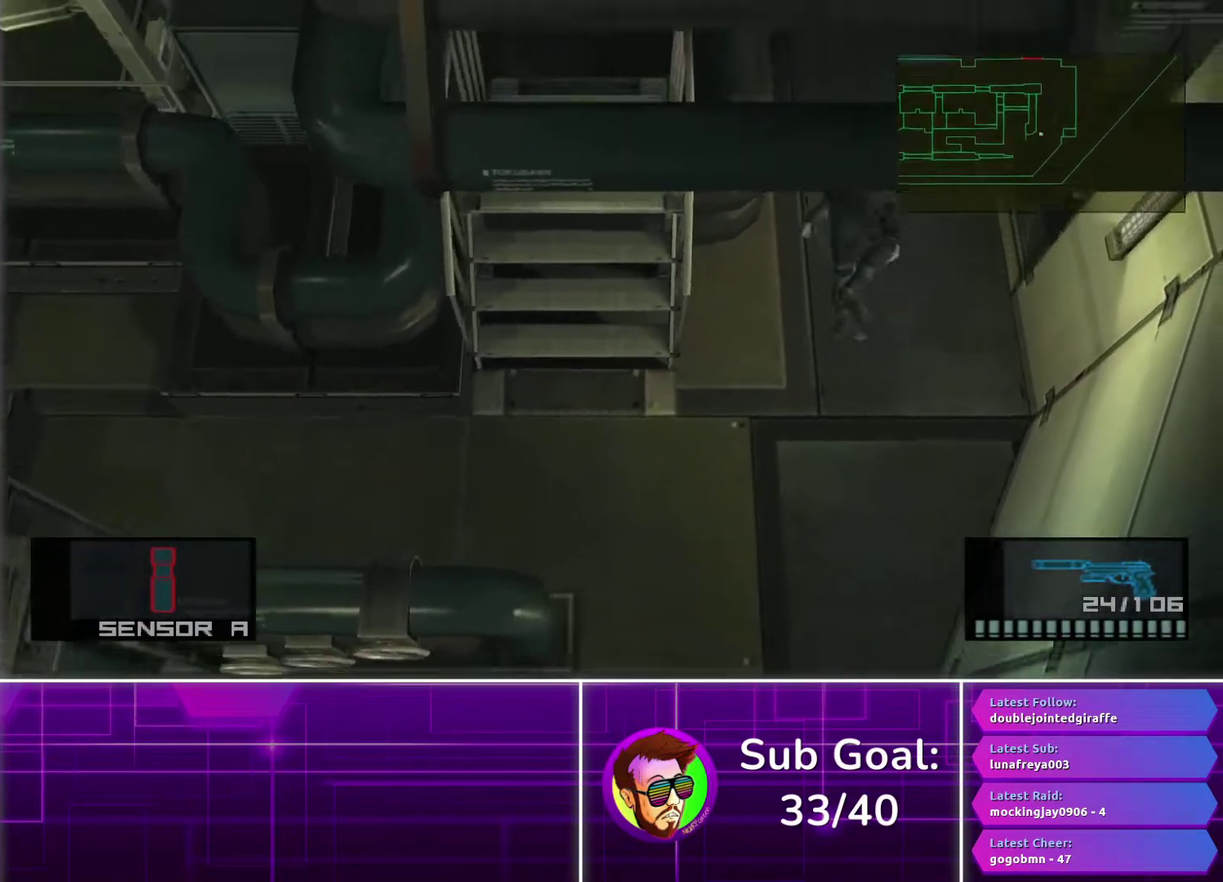
{"buttons": [], "left_stick": "up", "right_stick": "center", "events": [[217, "left_stick", "center"], [367, "left_stick", "up"]]}
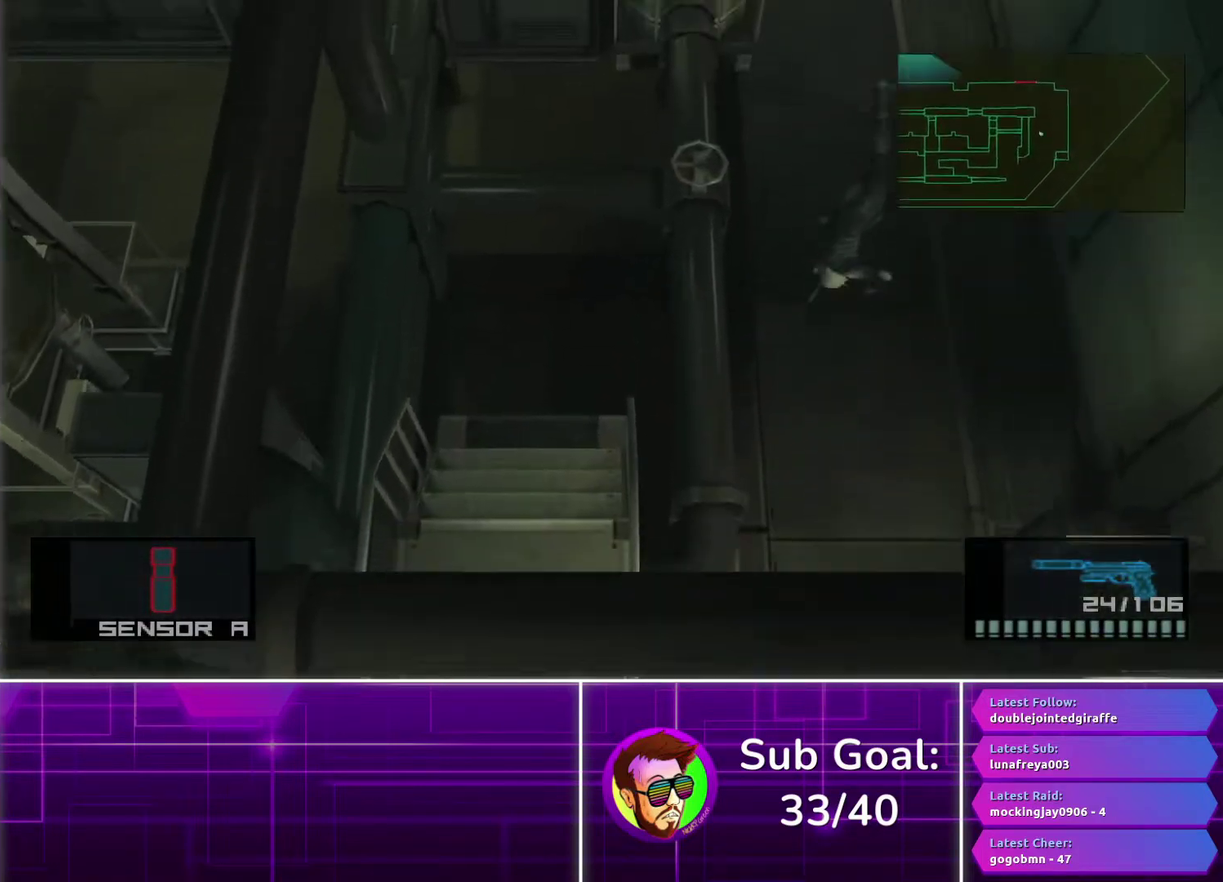
{"buttons": [], "left_stick": "up", "right_stick": "center", "events": []}
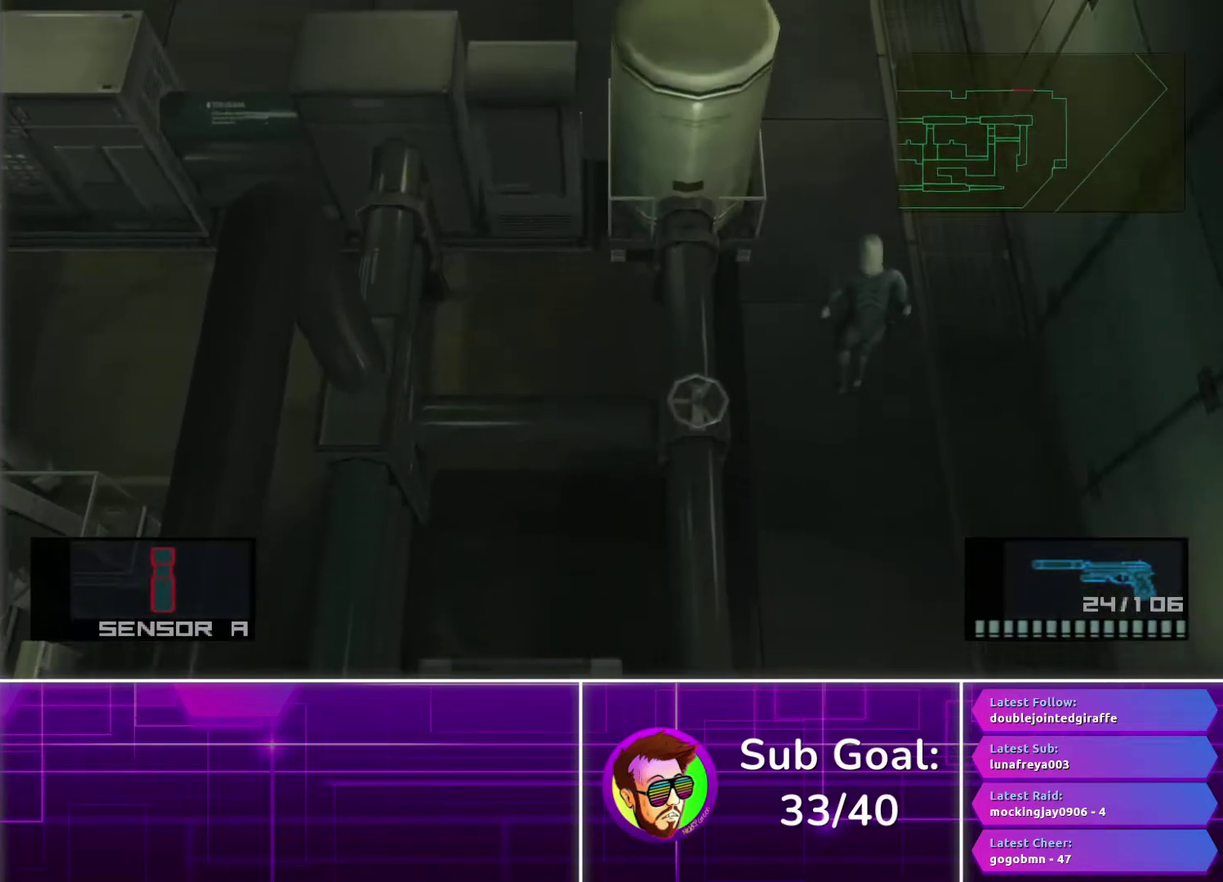
{"buttons": [], "left_stick": "up-left", "right_stick": "center", "events": [[417, "left_stick", "up-left"]]}
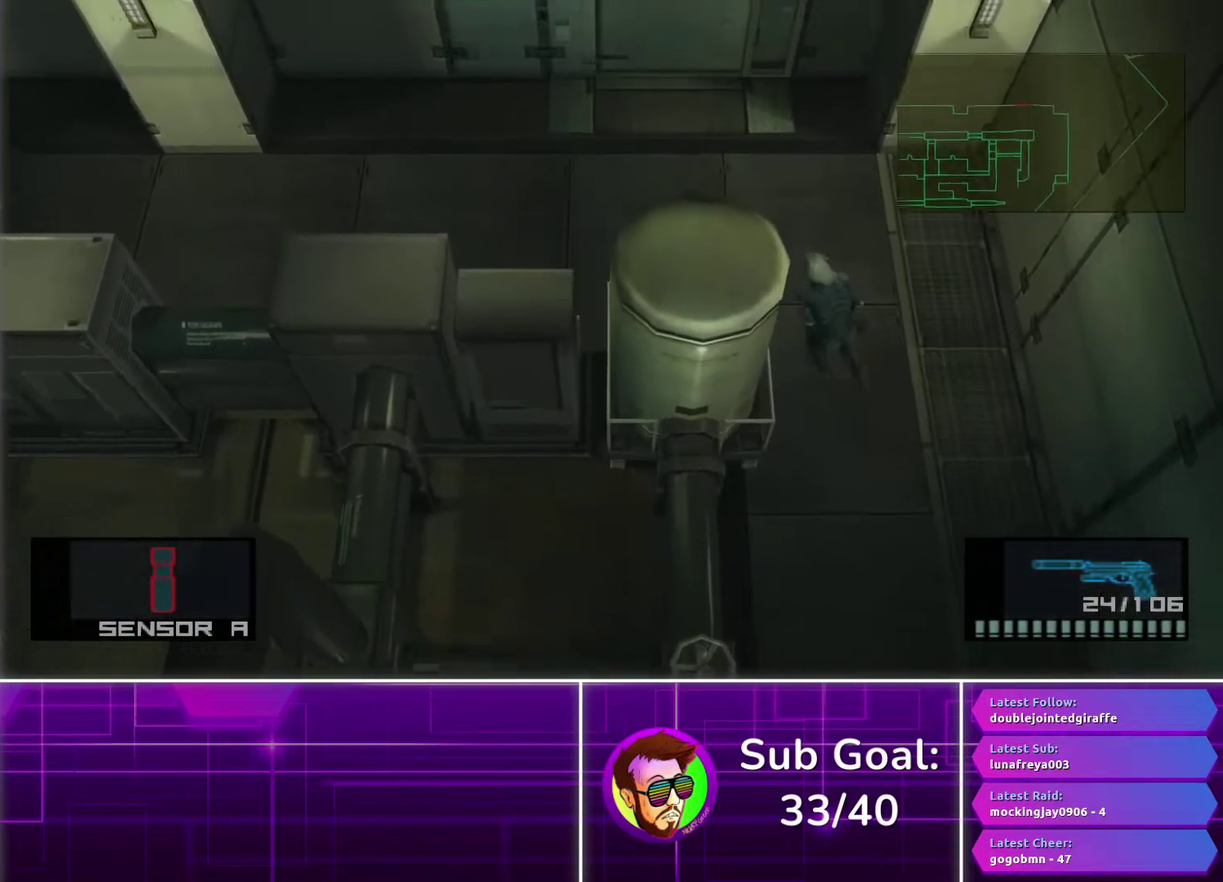
{"buttons": [], "left_stick": "up-left", "right_stick": "center", "events": [[150, "left_stick", "up"], [400, "left_stick", "up-left"]]}
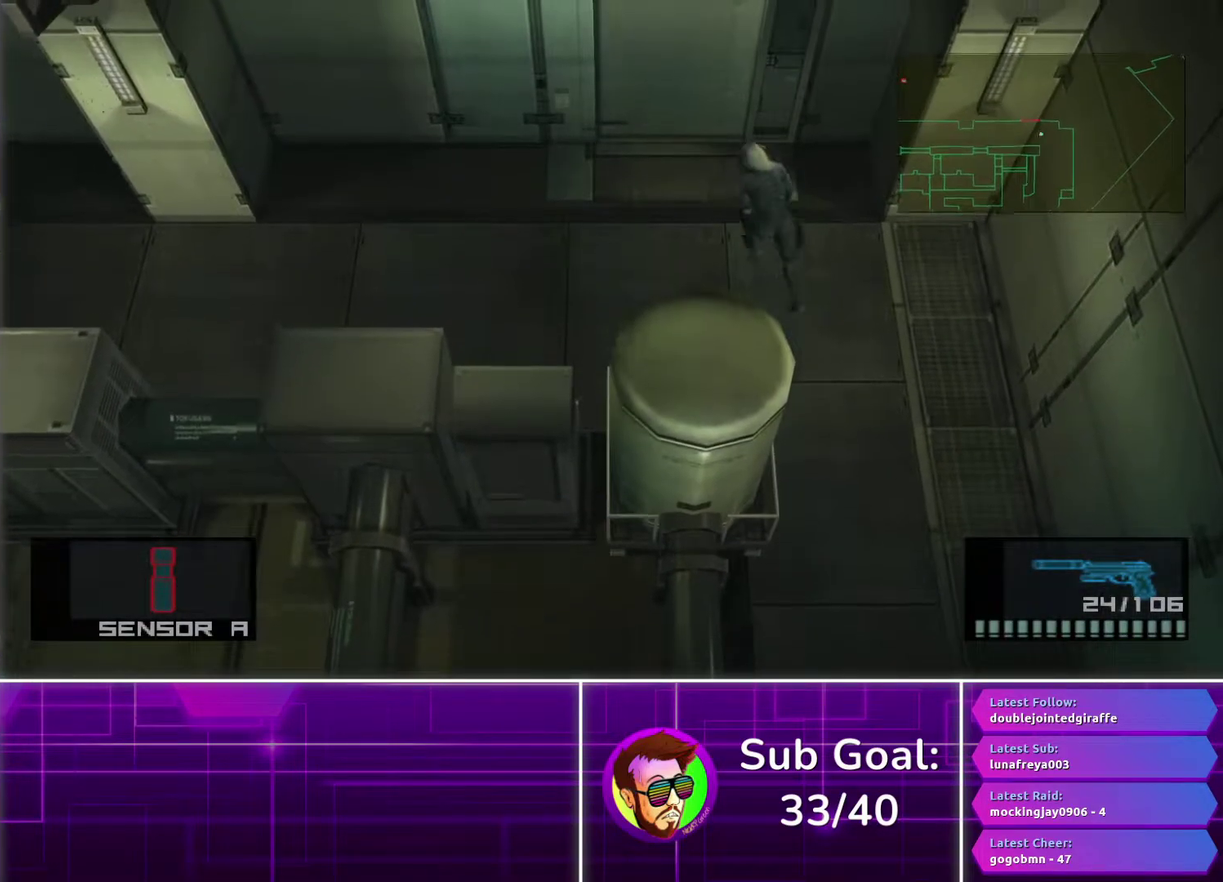
{"buttons": [], "left_stick": "up-left", "right_stick": "center", "events": []}
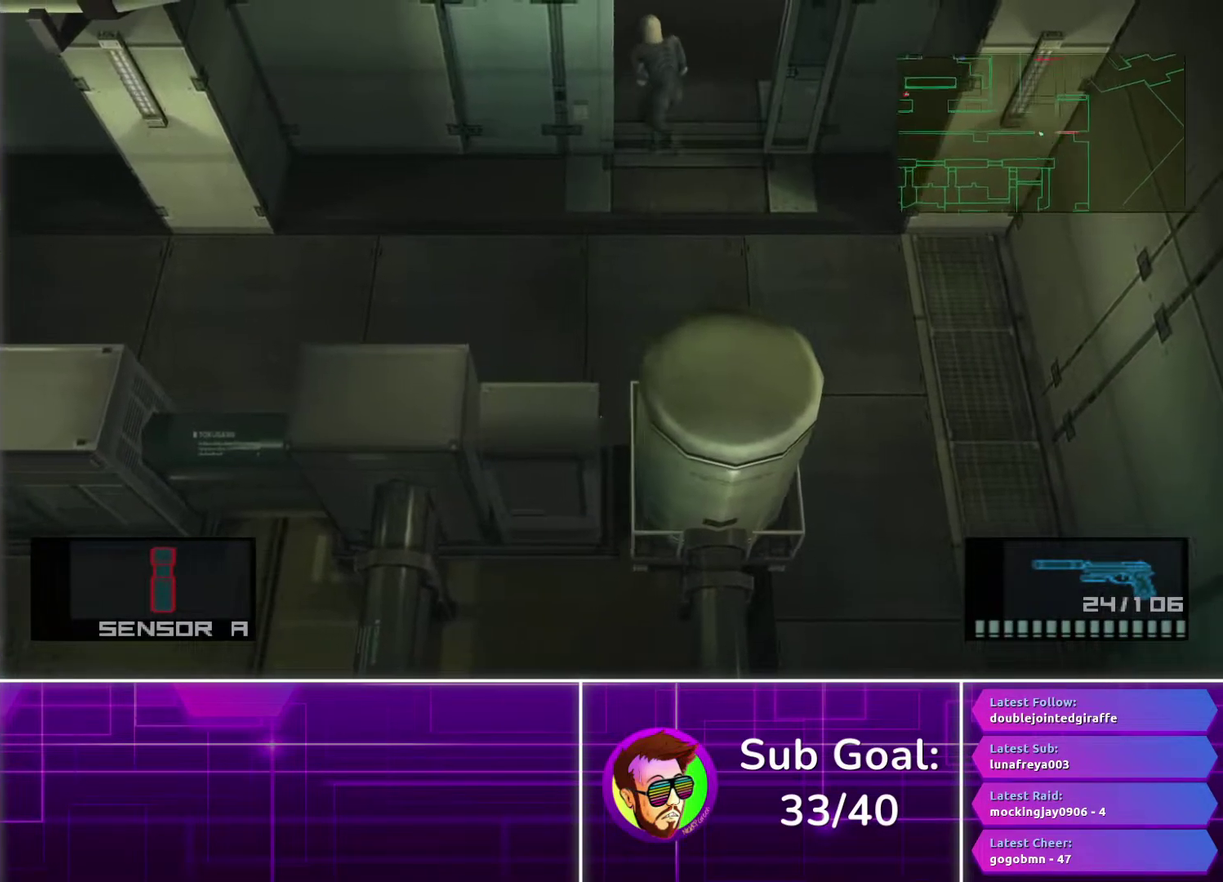
{"buttons": ["CROSS"], "left_stick": "left", "right_stick": "center", "events": [[217, "left_stick", "left"], [450, "CROSS", "down"]]}
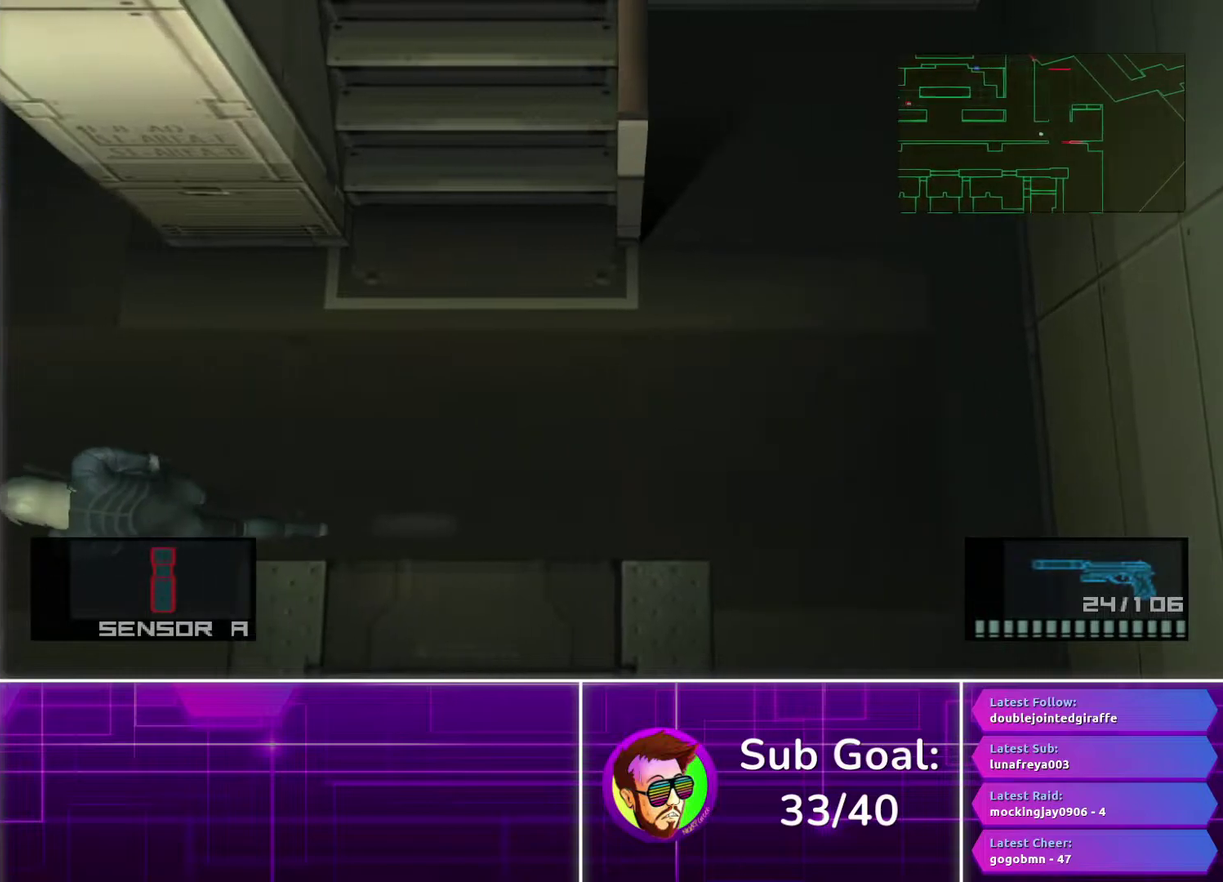
{"buttons": [], "left_stick": "down-left", "right_stick": "center", "events": [[17, "CROSS", "up"], [117, "CROSS", "down"], [200, "CROSS", "up"], [367, "left_stick", "down-left"]]}
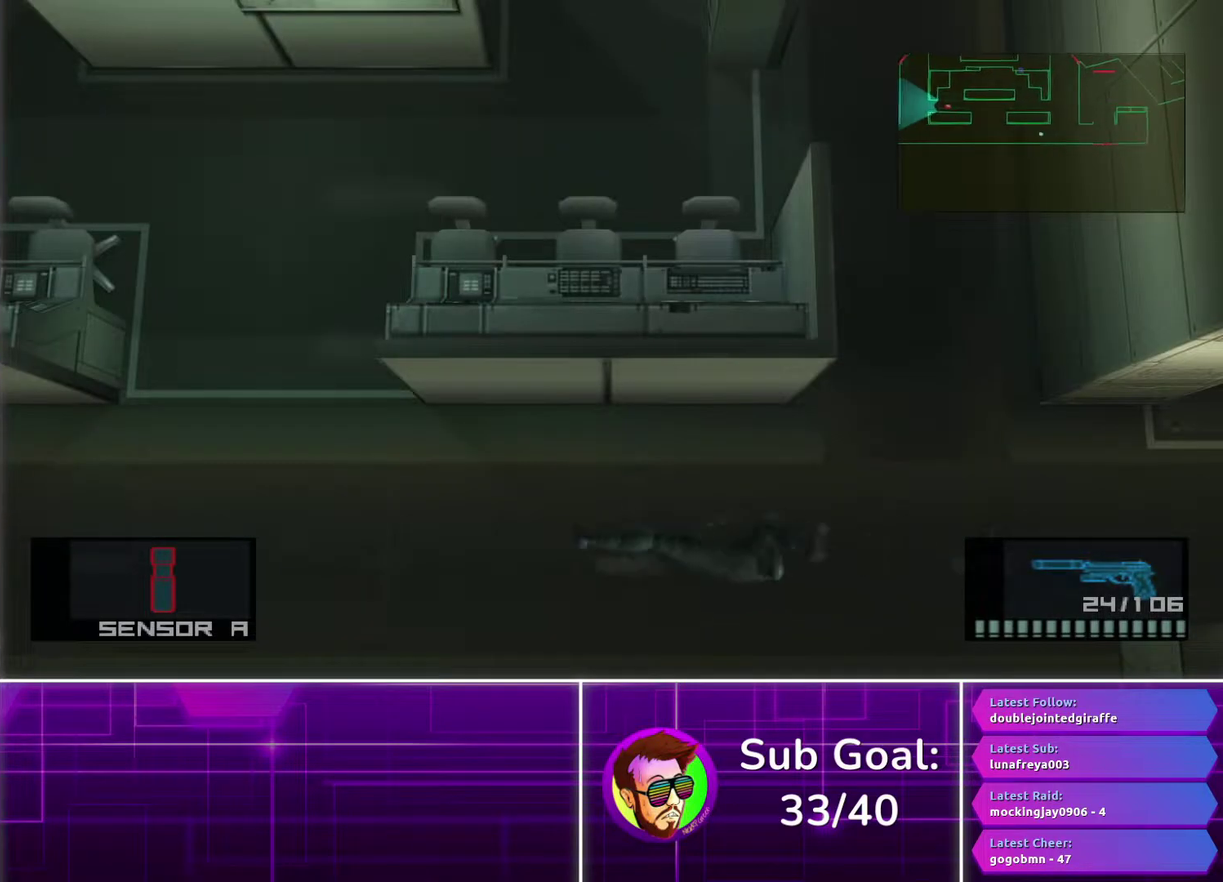
{"buttons": [], "left_stick": "left", "right_stick": "center", "events": [[367, "left_stick", "left"]]}
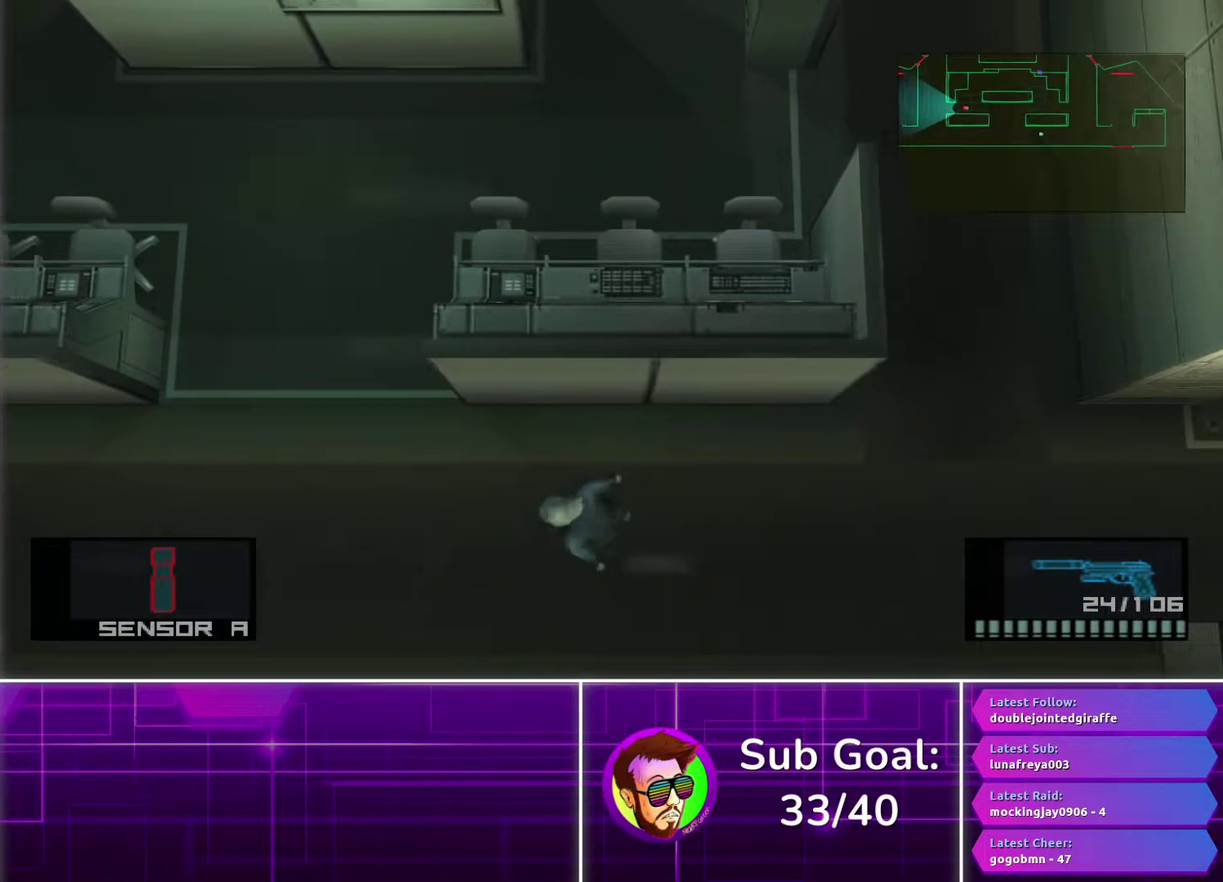
{"buttons": ["CROSS"], "left_stick": "left", "right_stick": "center", "events": [[267, "CROSS", "down"], [350, "CROSS", "up"], [417, "CROSS", "down"]]}
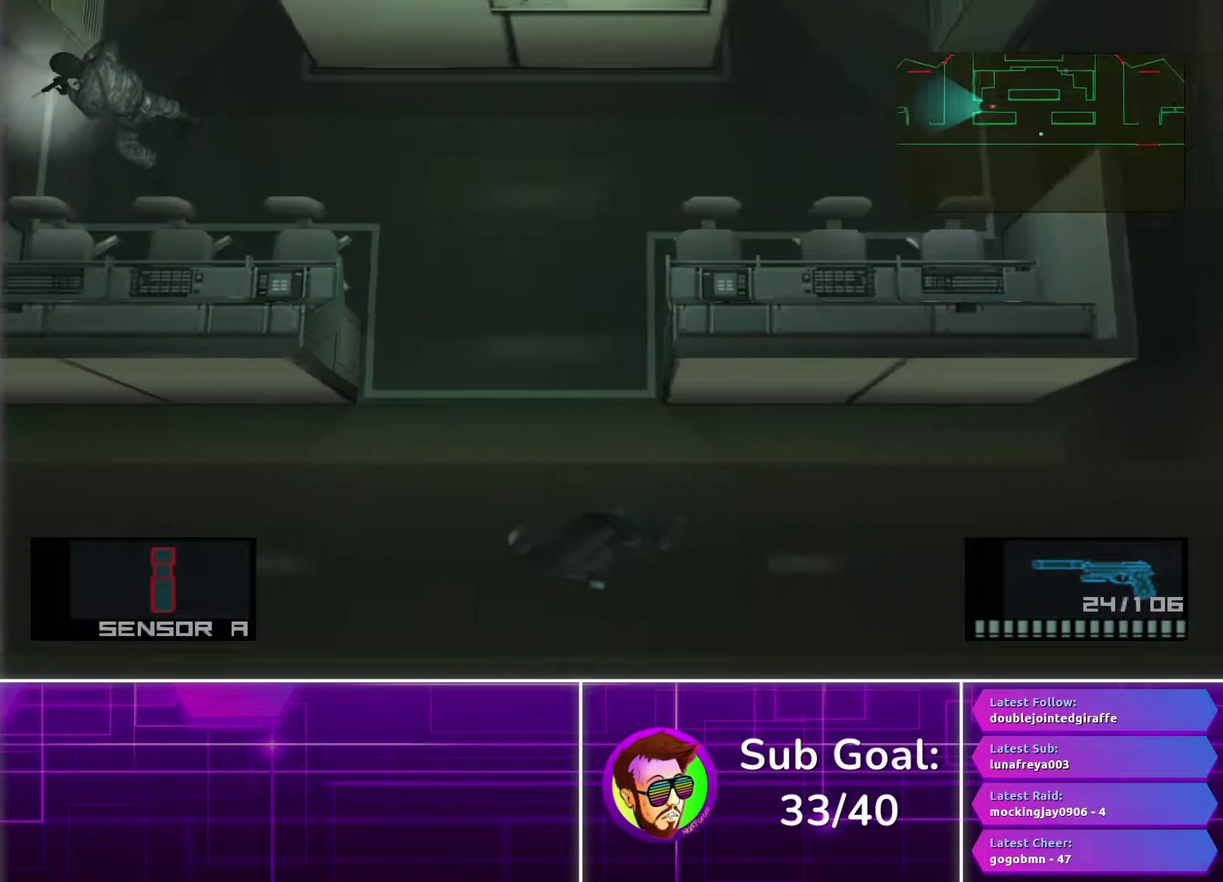
{"buttons": [], "left_stick": "up-left", "right_stick": "center", "events": [[17, "CROSS", "up"], [67, "left_stick", "up-left"], [117, "left_stick", "center"], [267, "left_stick", "up"], [467, "left_stick", "up-left"]]}
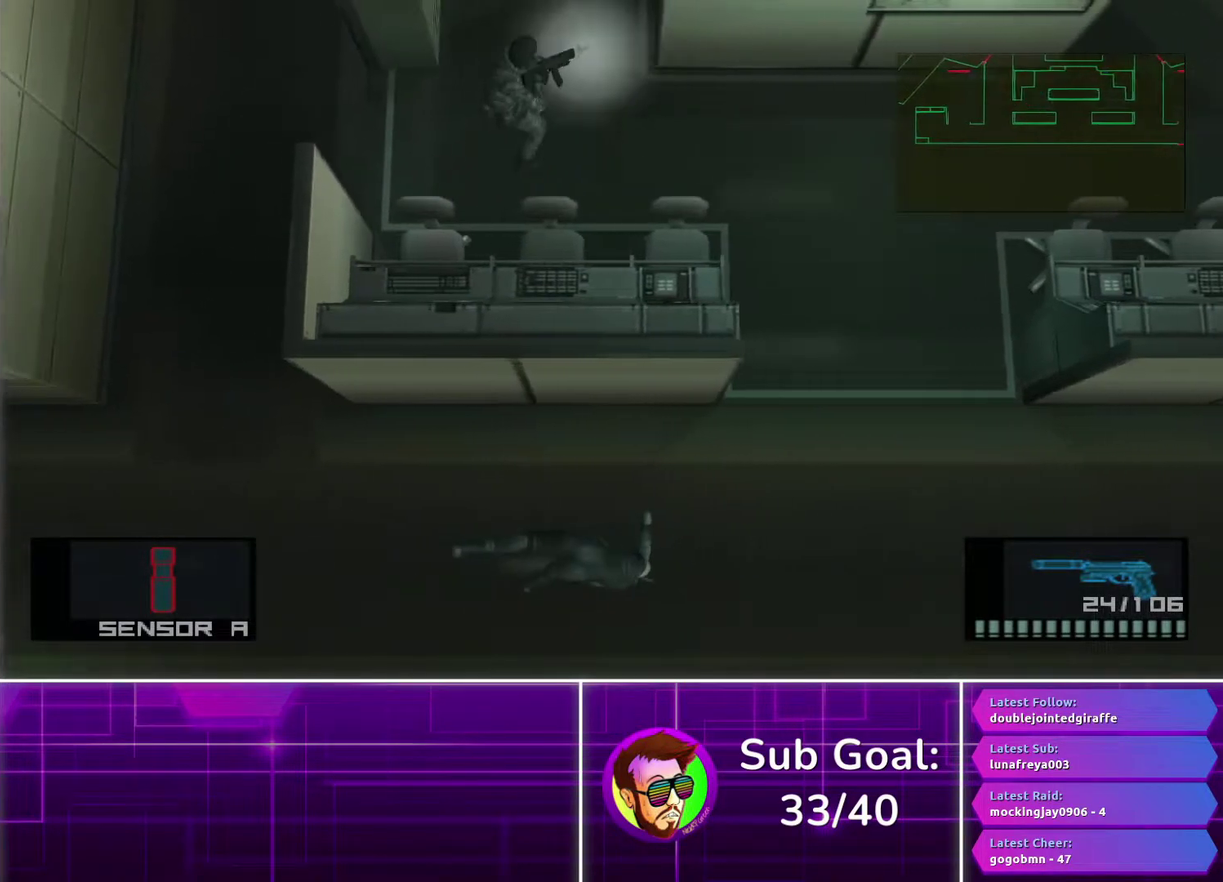
{"buttons": [], "left_stick": "up-left", "right_stick": "center", "events": []}
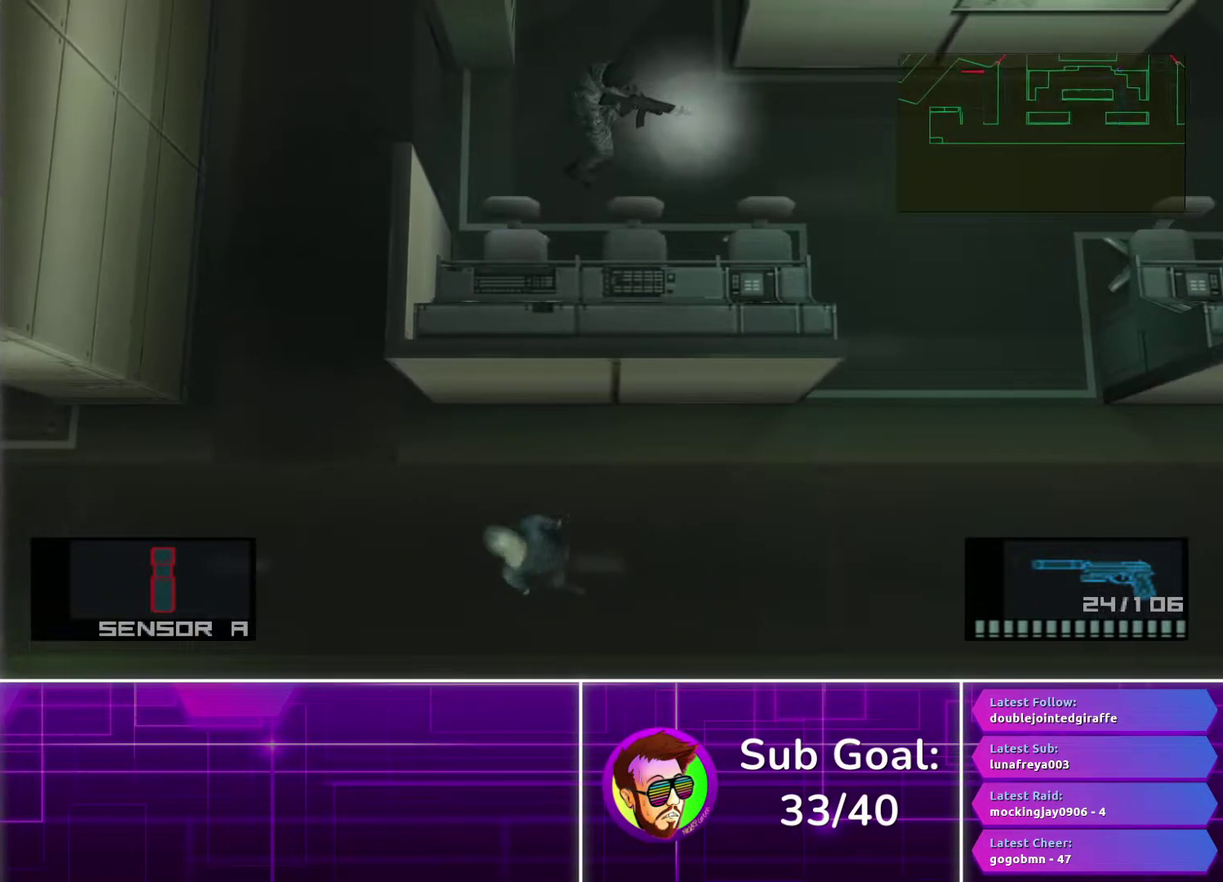
{"buttons": [], "left_stick": "up", "right_stick": "center", "events": [[233, "left_stick", "center"], [317, "left_stick", "up-left"], [383, "left_stick", "up"]]}
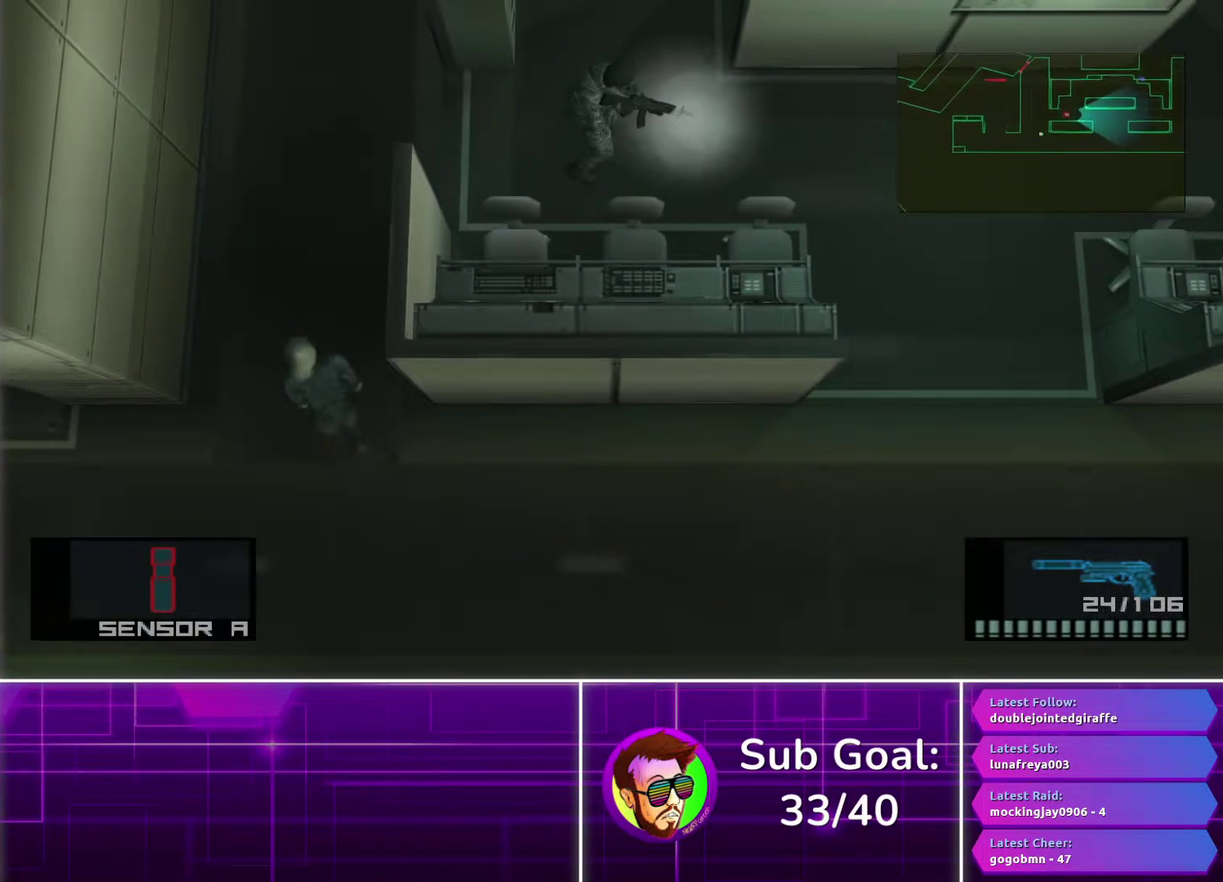
{"buttons": [], "left_stick": "up", "right_stick": "center", "events": [[50, "CROSS", "down"], [133, "CROSS", "up"], [217, "CROSS", "down"], [317, "CROSS", "up"]]}
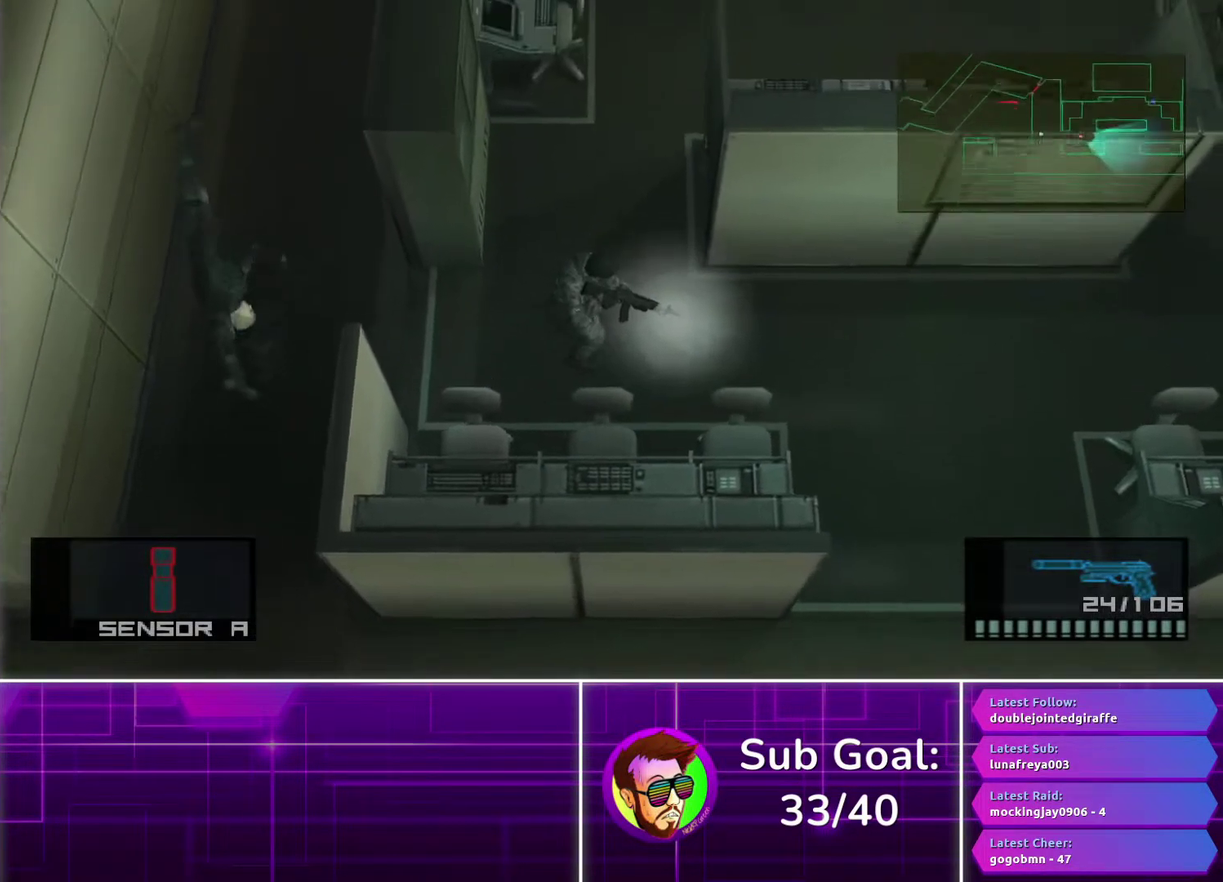
{"buttons": [], "left_stick": "up", "right_stick": "center", "events": []}
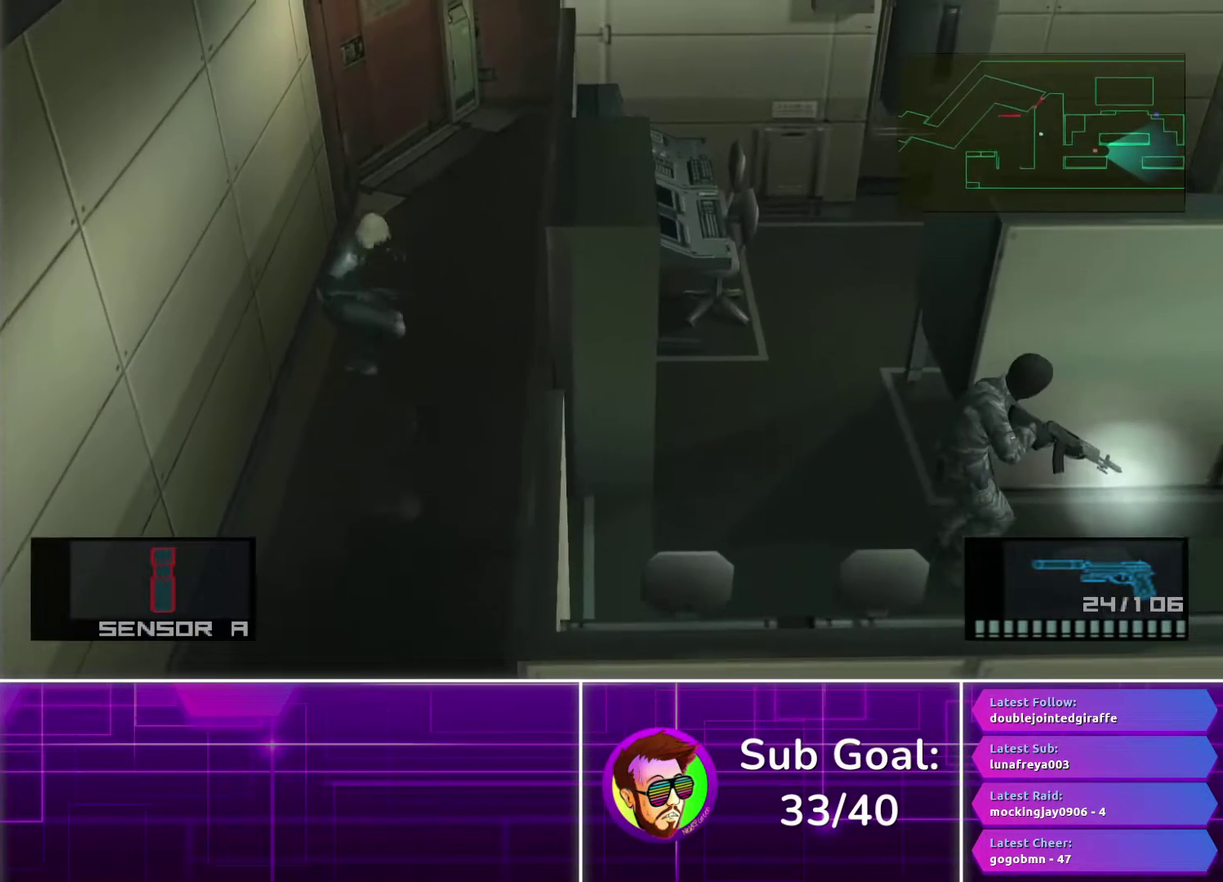
{"buttons": [], "left_stick": "up", "right_stick": "center", "events": []}